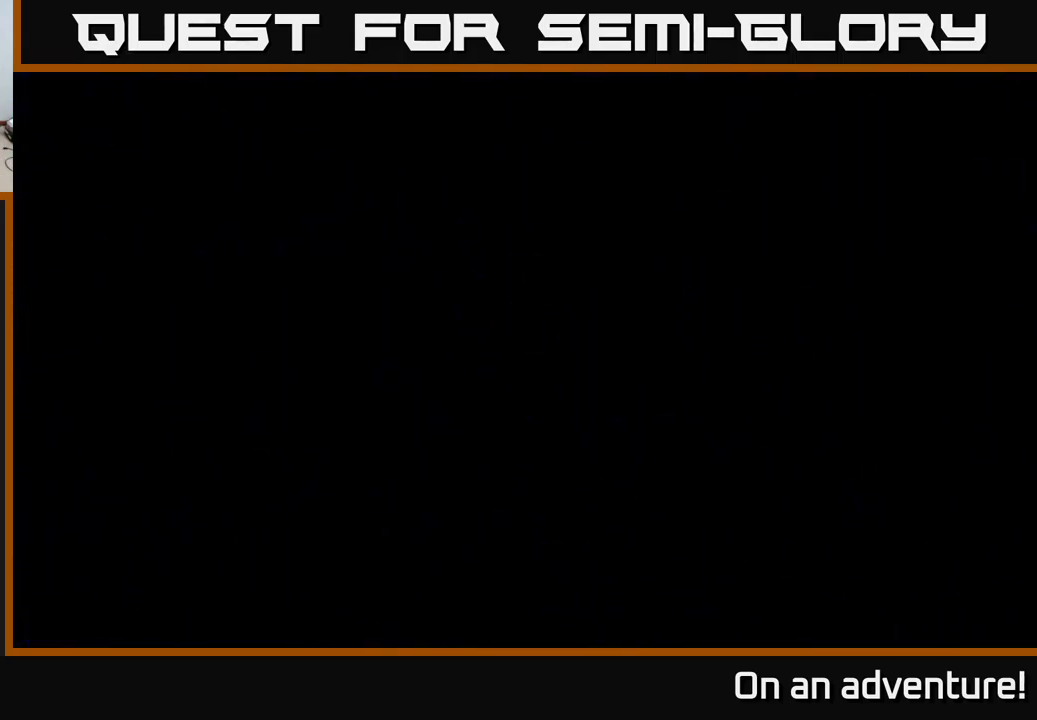
Gameplay with a controller (Xbox layout); each line is a JSON object with the inputs held at the frame after it. "events" lists button and stick changes between this image and that frame as [ms after this image, input, new state], when the widget could be followed in between.
{"buttons": [], "left_stick": "center", "right_stick": "center", "events": []}
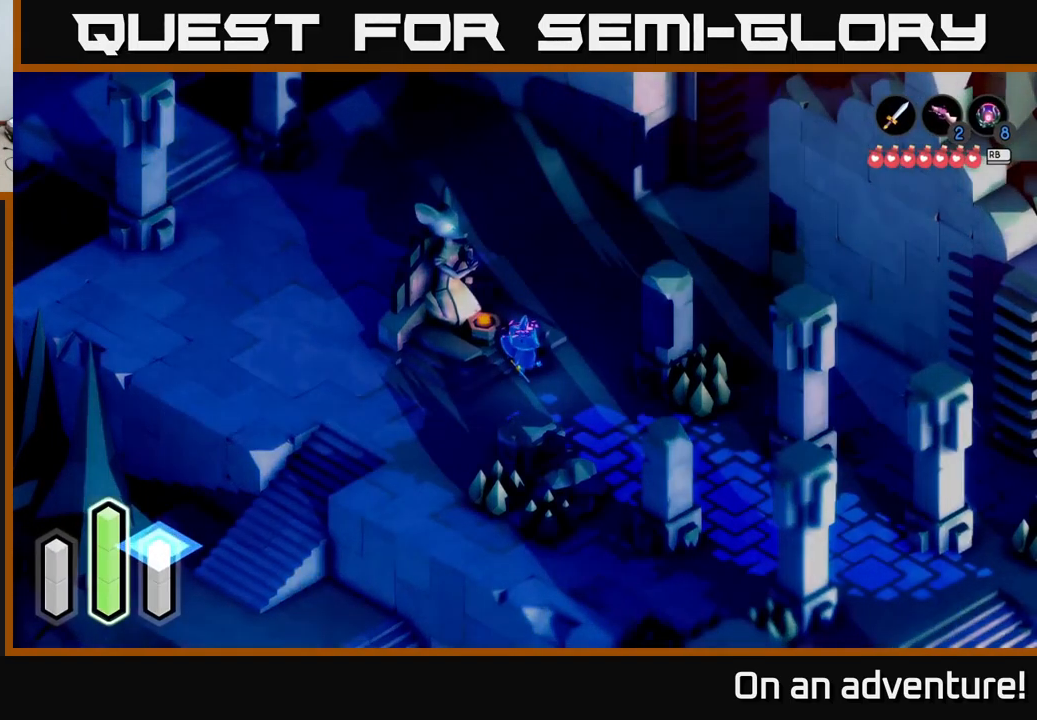
{"buttons": [], "left_stick": "center", "right_stick": "center", "events": []}
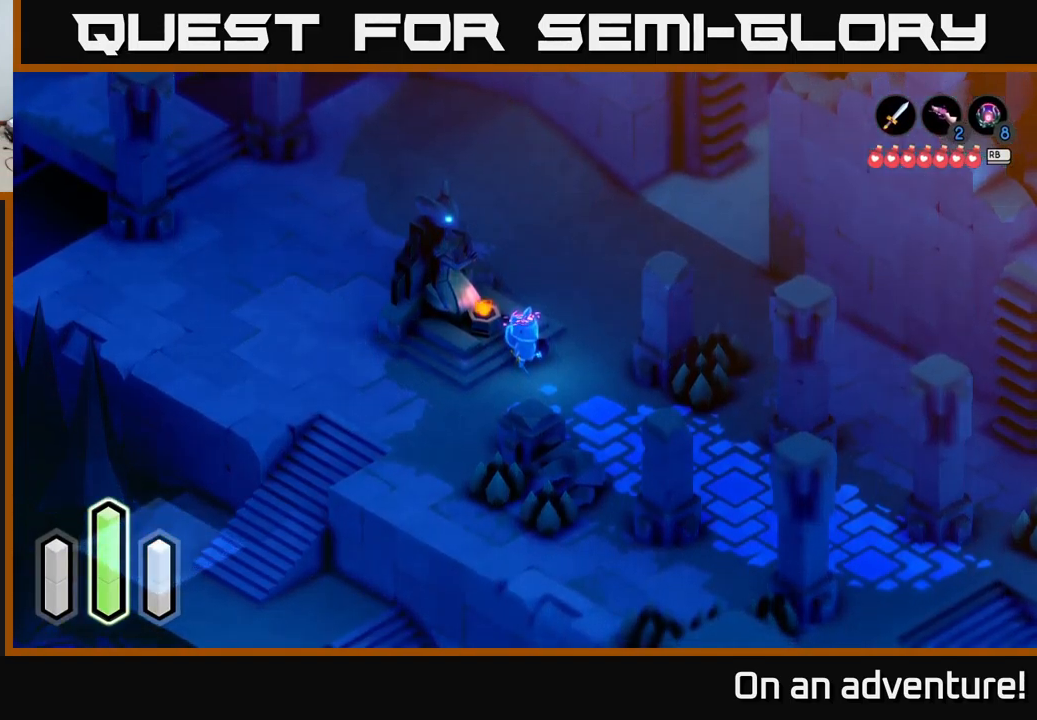
{"buttons": [], "left_stick": "center", "right_stick": "center", "events": []}
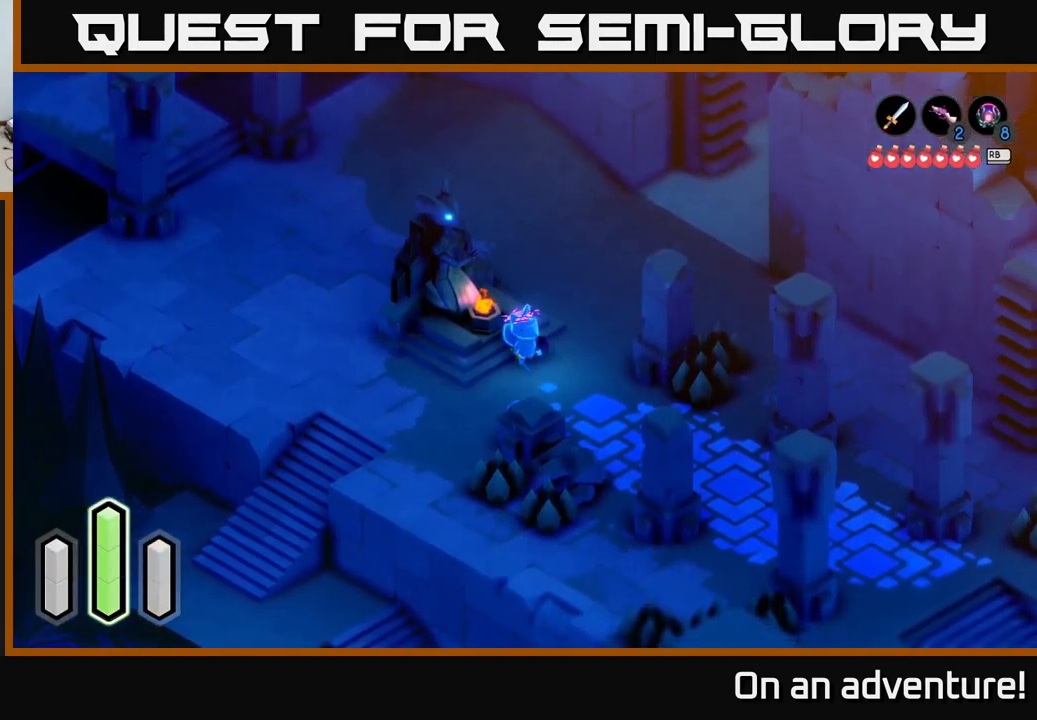
{"buttons": [], "left_stick": "center", "right_stick": "center", "events": []}
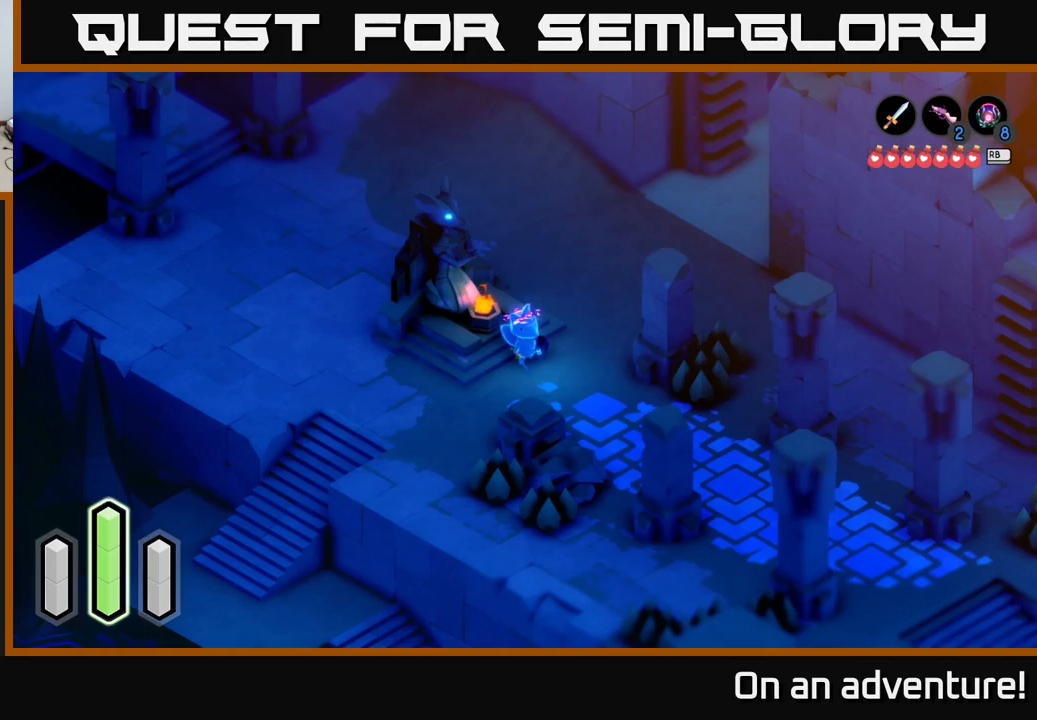
{"buttons": [], "left_stick": "center", "right_stick": "center", "events": [[250, "SELECT", "down"], [333, "SELECT", "up"]]}
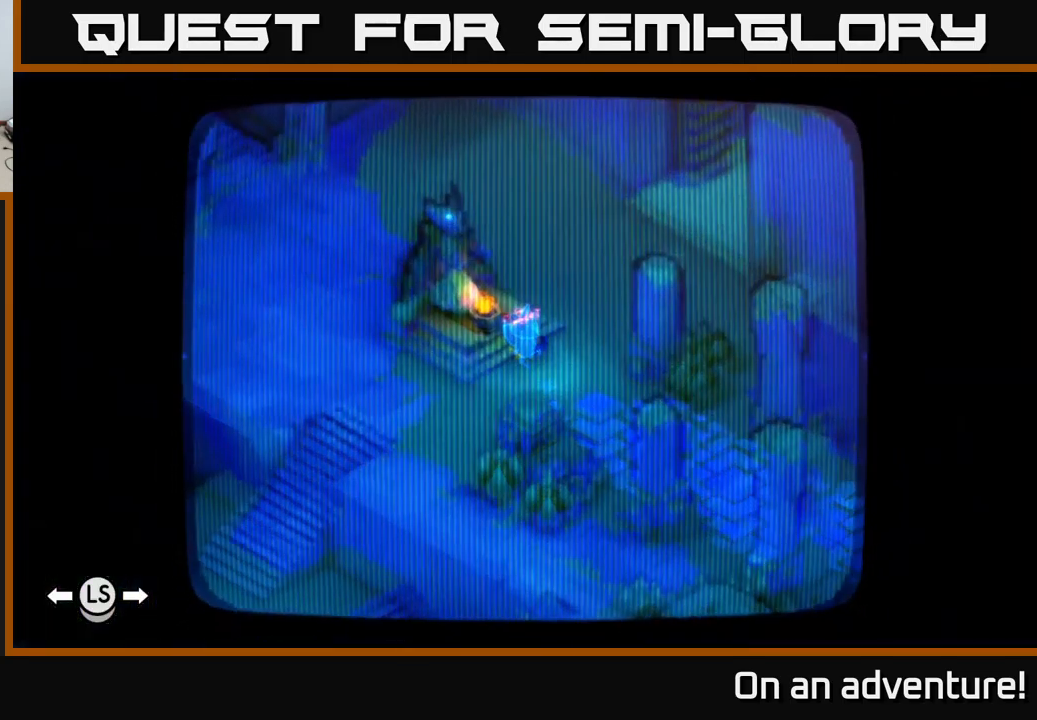
{"buttons": [], "left_stick": "center", "right_stick": "center", "events": []}
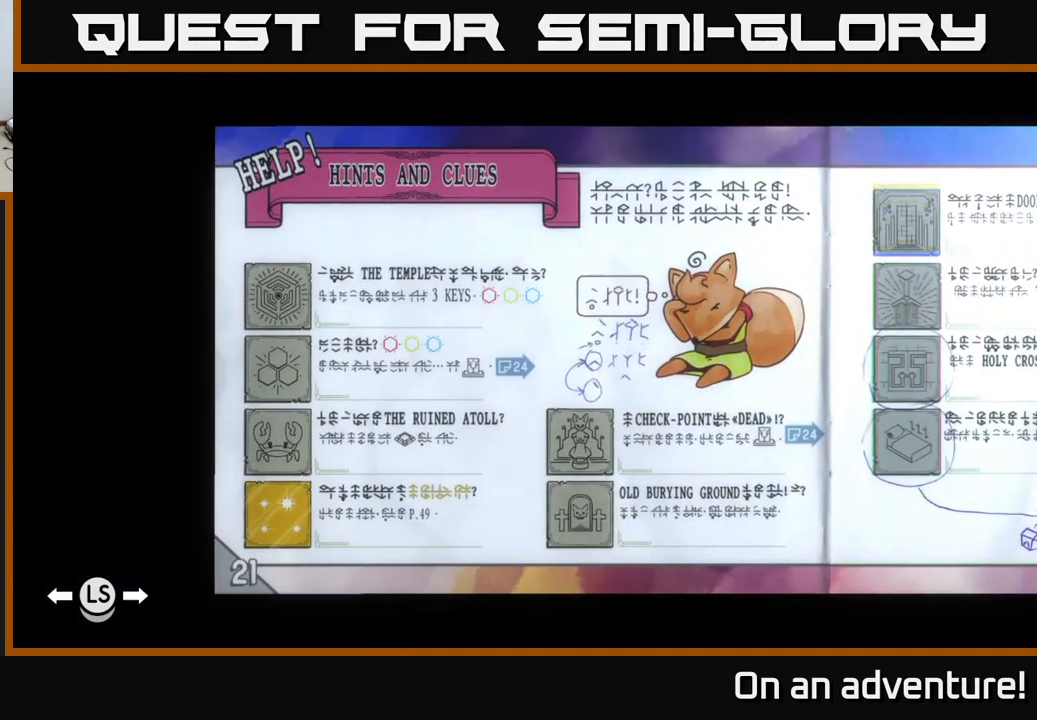
{"buttons": [], "left_stick": "center", "right_stick": "center", "events": [[117, "DPAD_RIGHT", "down"], [200, "DPAD_RIGHT", "up"], [333, "DPAD_RIGHT", "down"], [383, "DPAD_RIGHT", "up"]]}
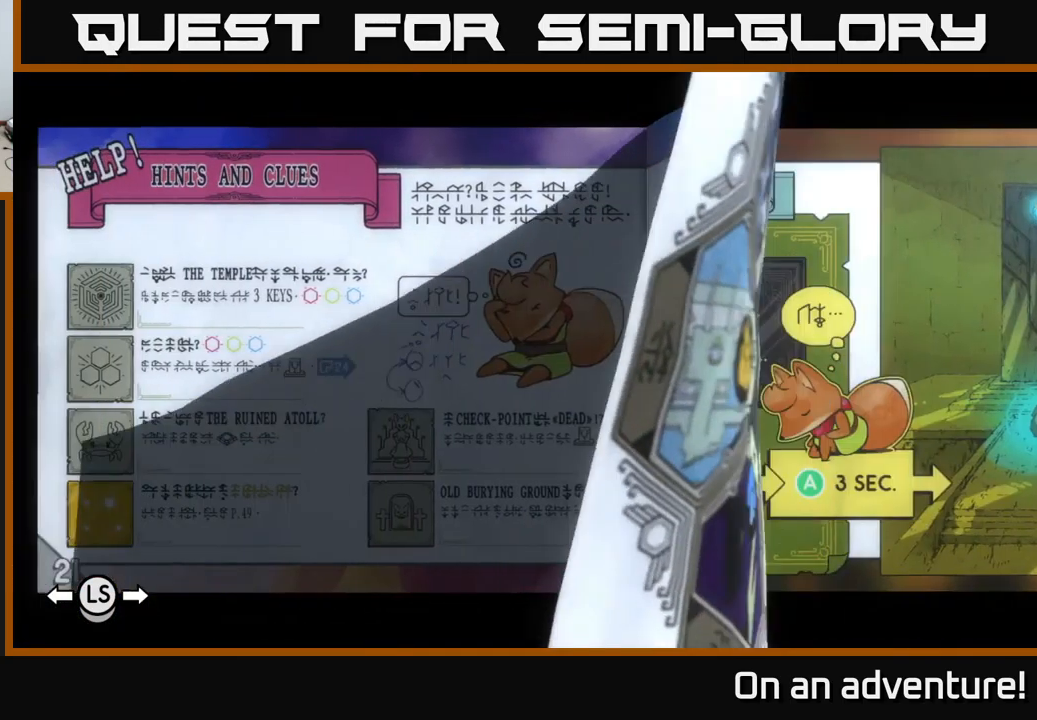
{"buttons": [], "left_stick": "center", "right_stick": "center", "events": [[117, "DPAD_RIGHT", "down"], [200, "DPAD_RIGHT", "up"]]}
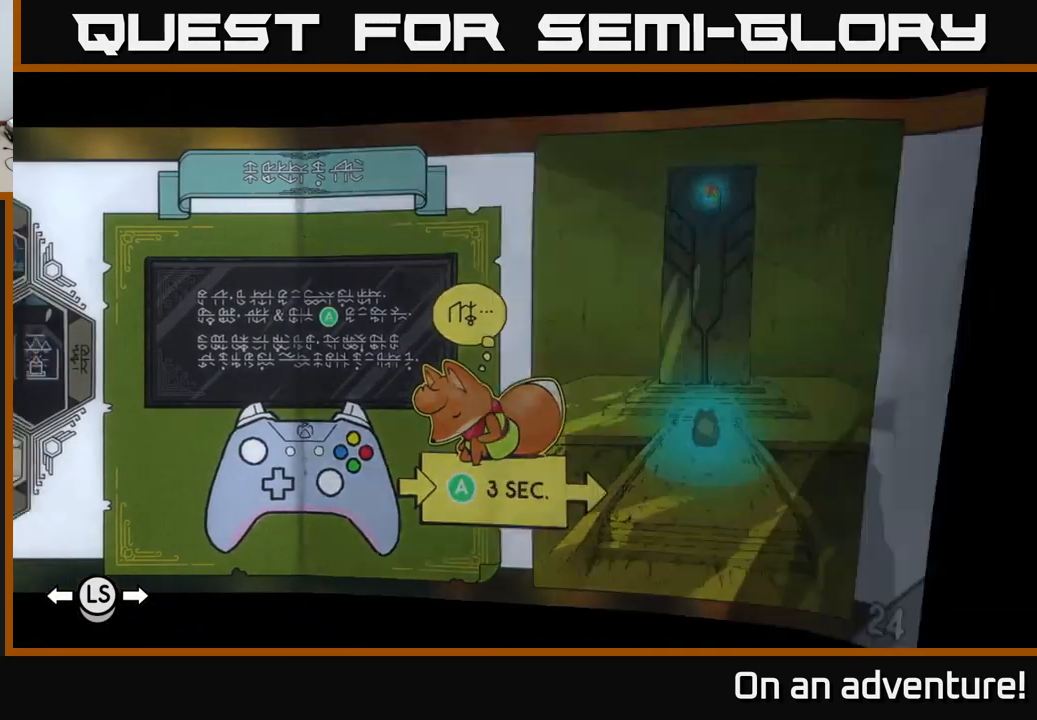
{"buttons": [], "left_stick": "center", "right_stick": "center", "events": [[17, "DPAD_RIGHT", "down"], [117, "DPAD_RIGHT", "up"], [250, "DPAD_RIGHT", "down"], [383, "DPAD_RIGHT", "up"]]}
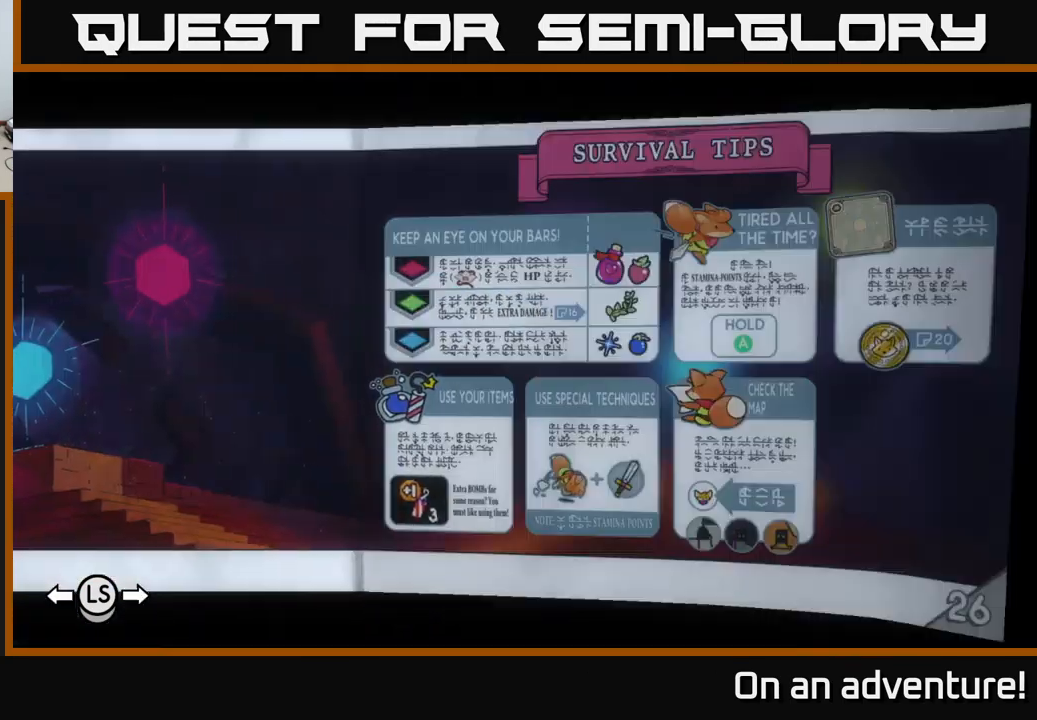
{"buttons": [], "left_stick": "center", "right_stick": "center", "events": [[17, "DPAD_RIGHT", "down"], [117, "DPAD_RIGHT", "up"], [267, "DPAD_RIGHT", "down"], [350, "DPAD_RIGHT", "up"]]}
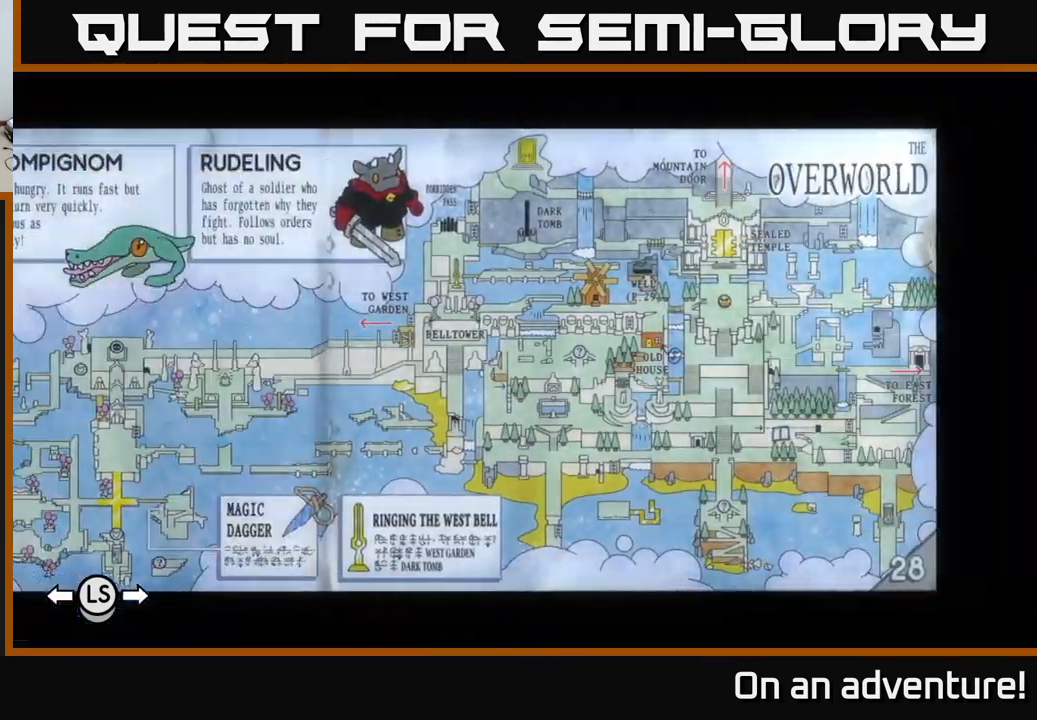
{"buttons": [], "left_stick": "center", "right_stick": "center", "events": []}
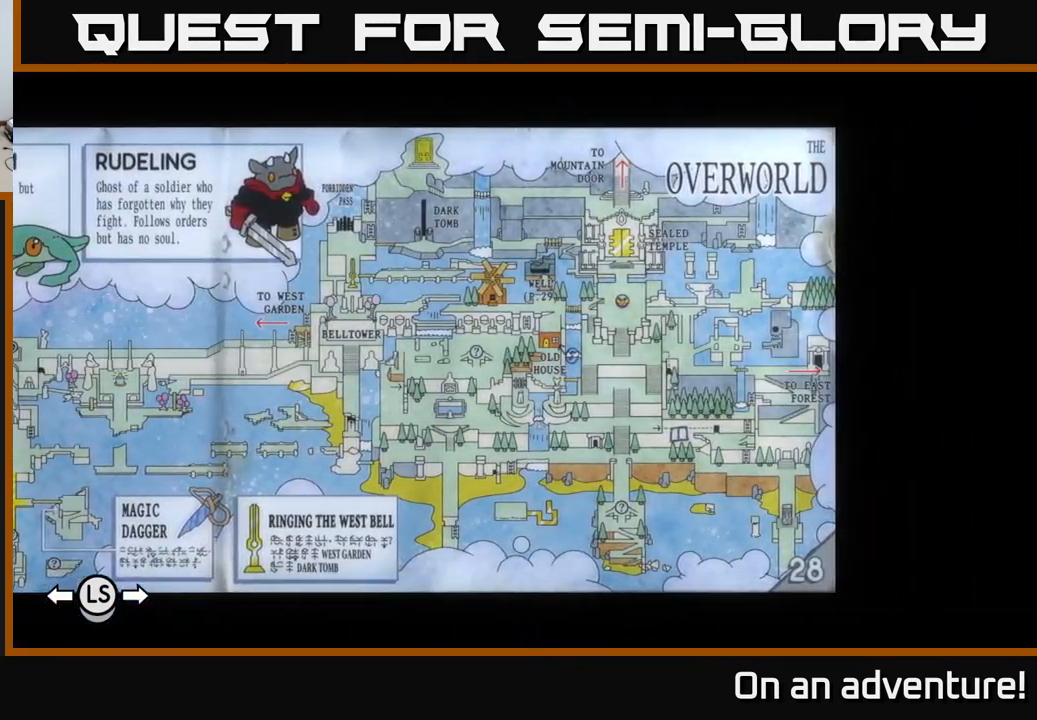
{"buttons": [], "left_stick": "center", "right_stick": "center", "events": [[183, "DPAD_LEFT", "down"], [250, "DPAD_LEFT", "up"]]}
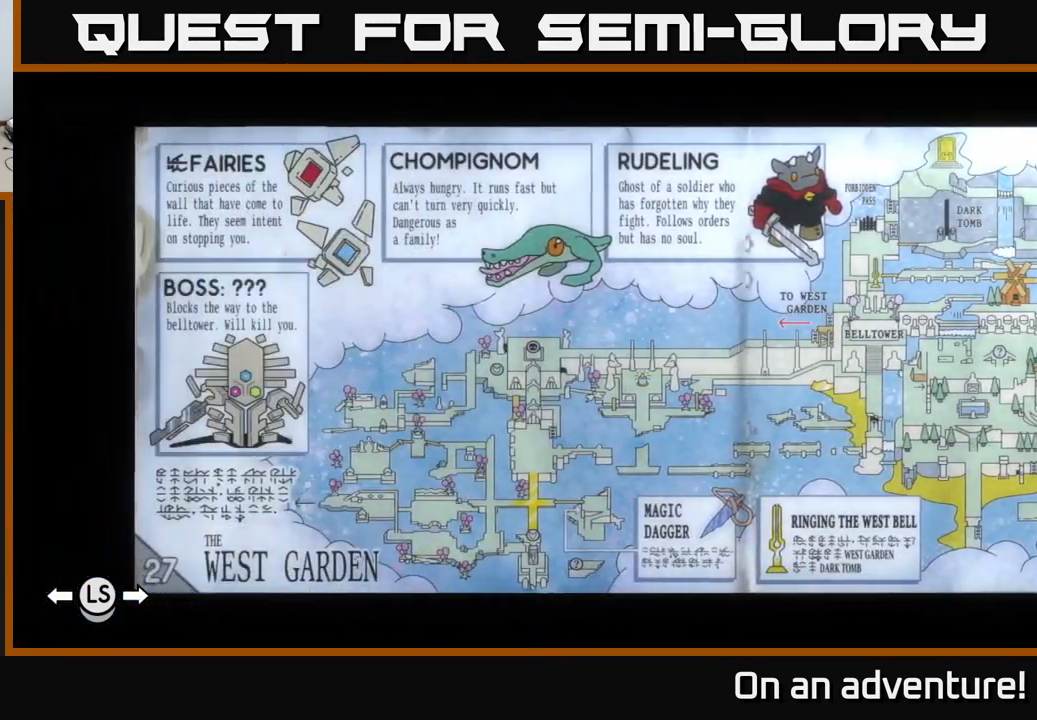
{"buttons": [], "left_stick": "center", "right_stick": "center", "events": [[367, "DPAD_RIGHT", "down"], [467, "DPAD_RIGHT", "up"]]}
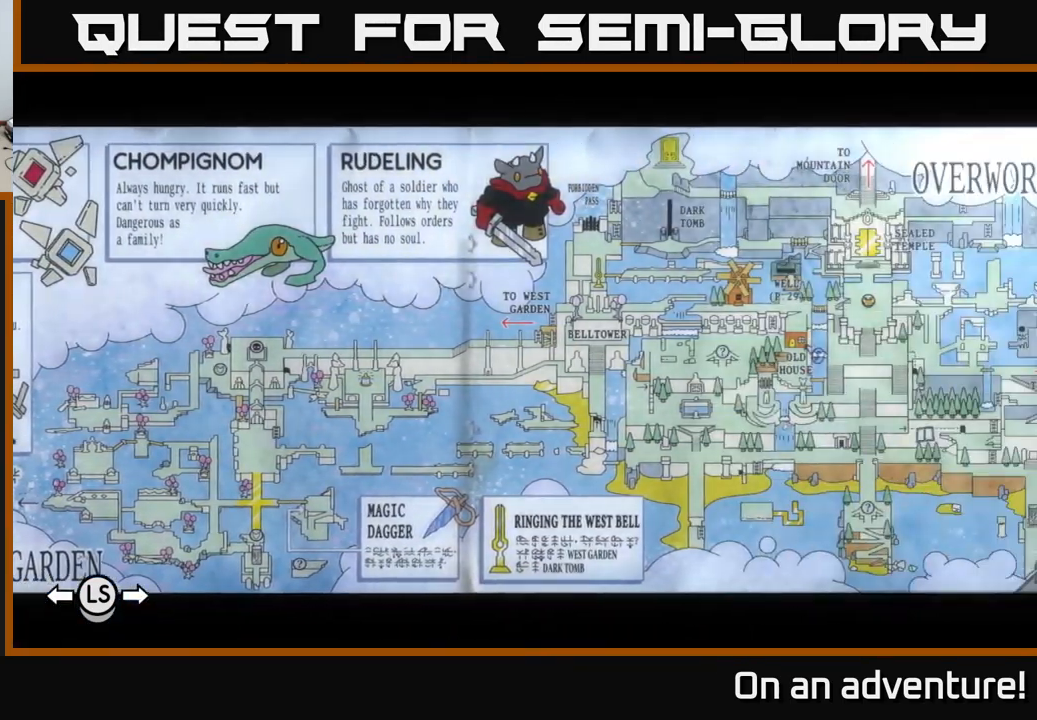
{"buttons": [], "left_stick": "center", "right_stick": "center", "events": []}
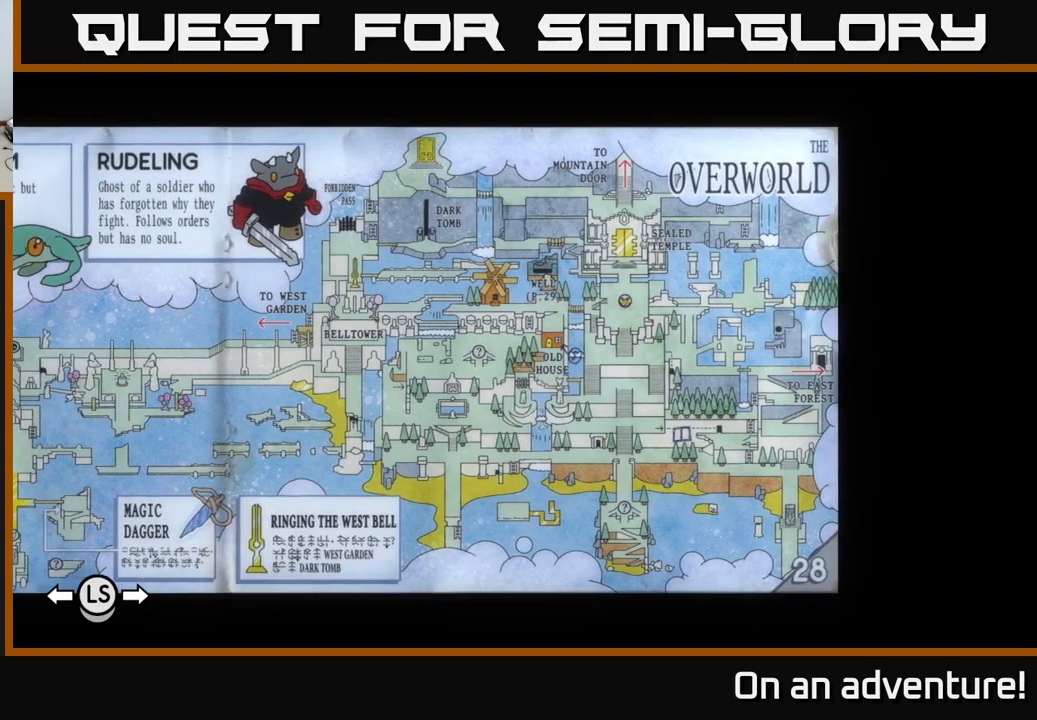
{"buttons": [], "left_stick": "center", "right_stick": "center", "events": []}
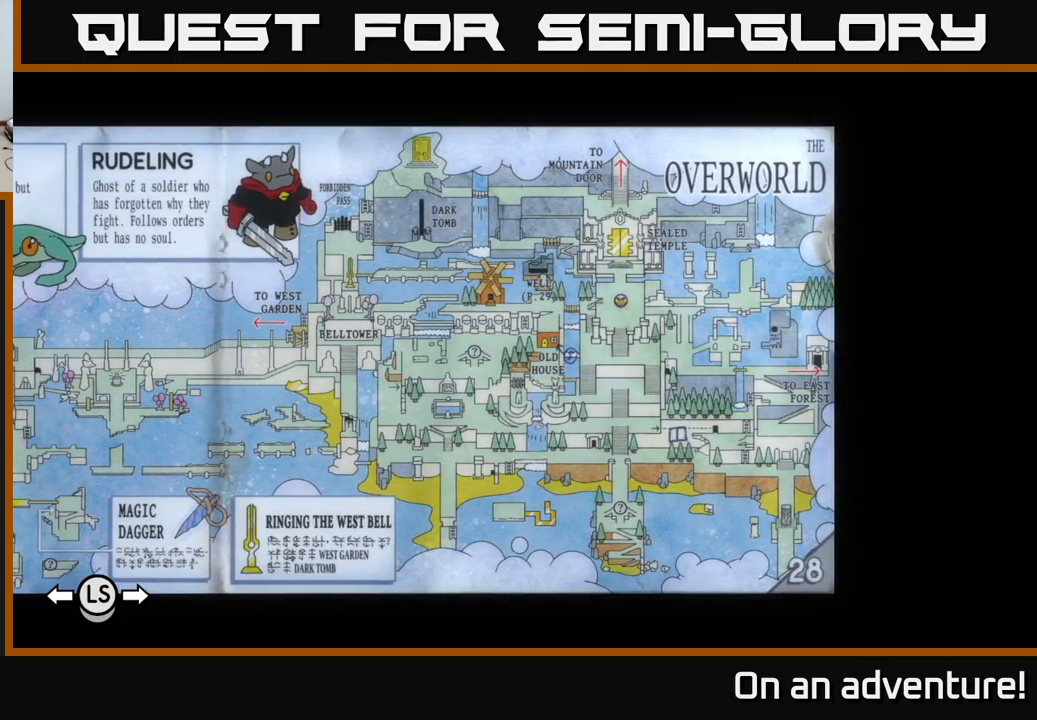
{"buttons": [], "left_stick": "center", "right_stick": "center", "events": []}
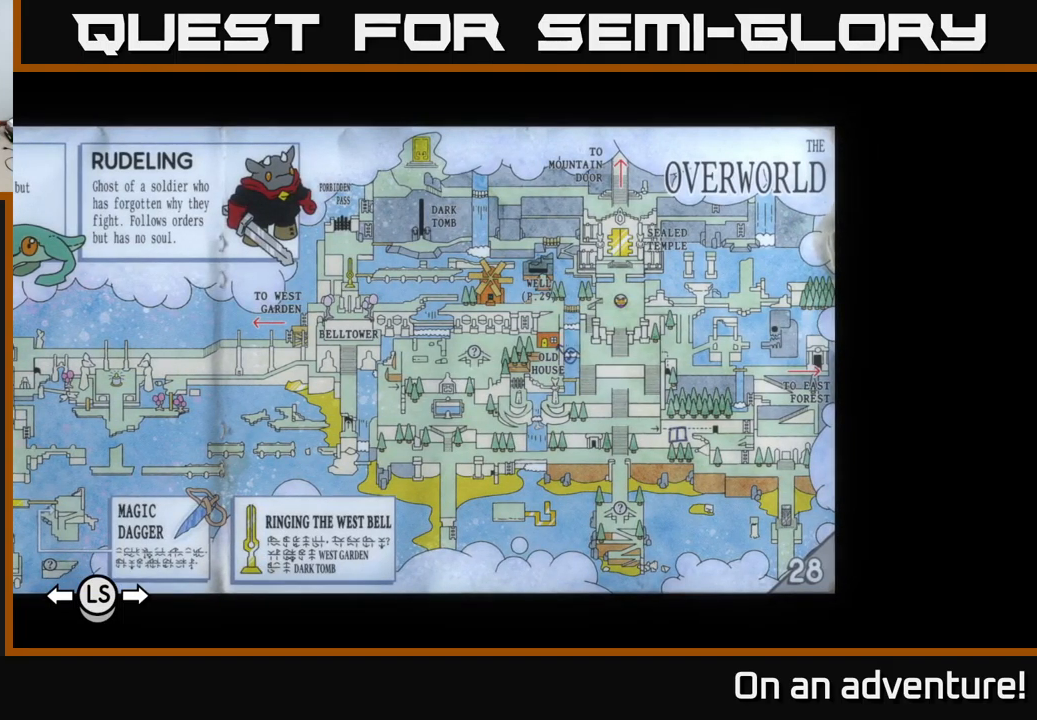
{"buttons": [], "left_stick": "center", "right_stick": "center", "events": []}
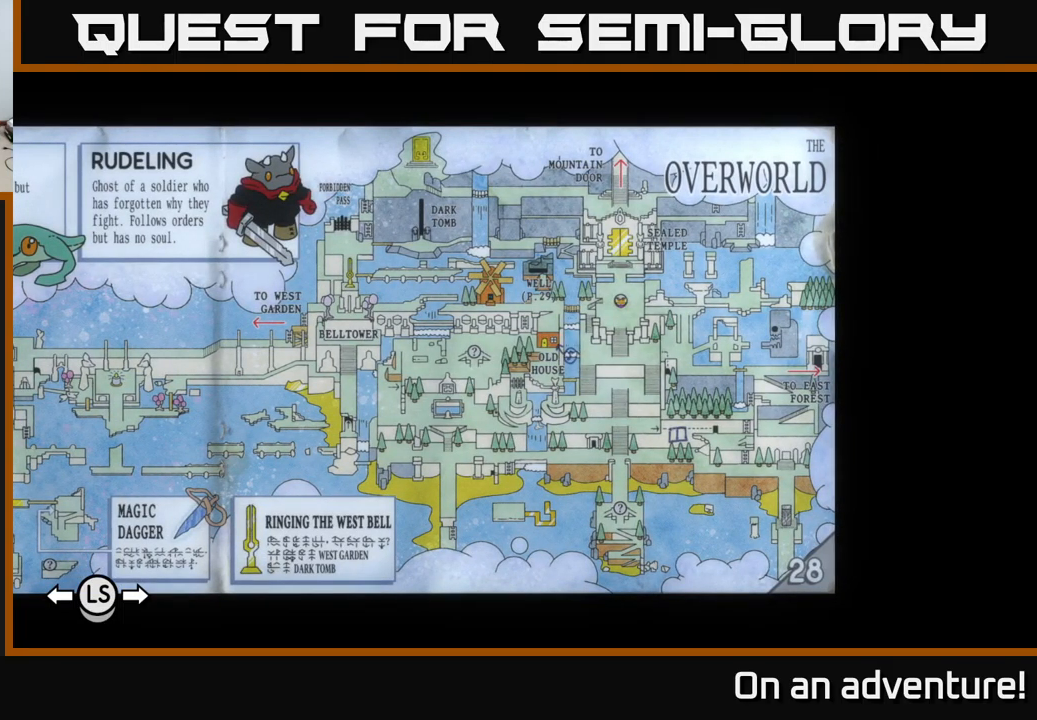
{"buttons": [], "left_stick": "center", "right_stick": "center", "events": []}
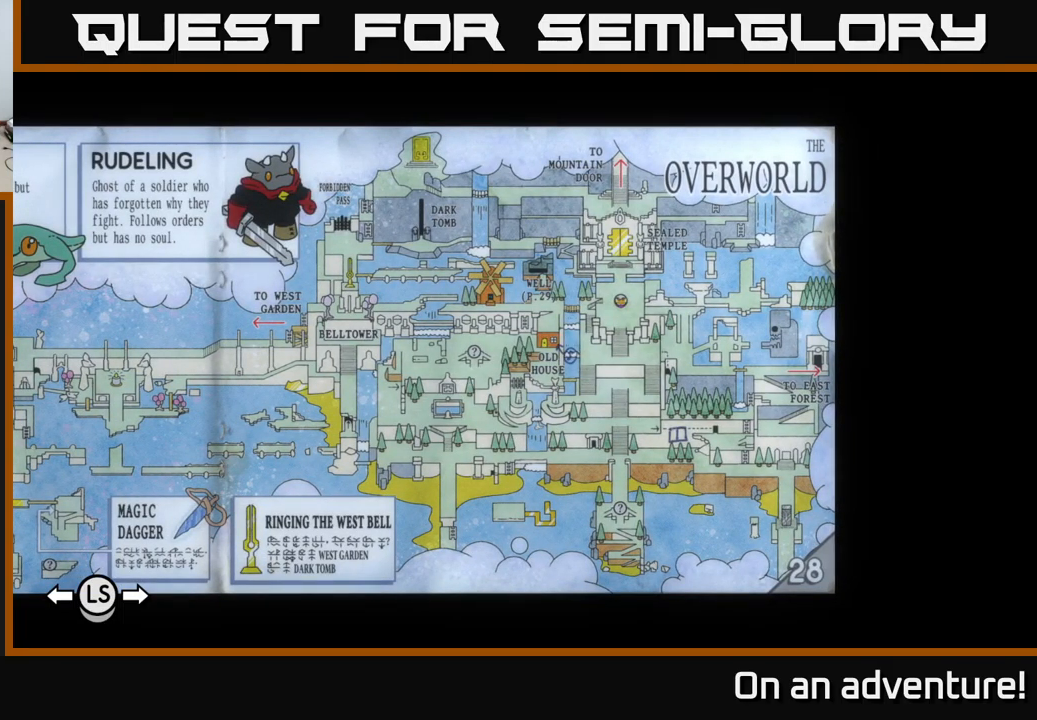
{"buttons": [], "left_stick": "center", "right_stick": "center", "events": []}
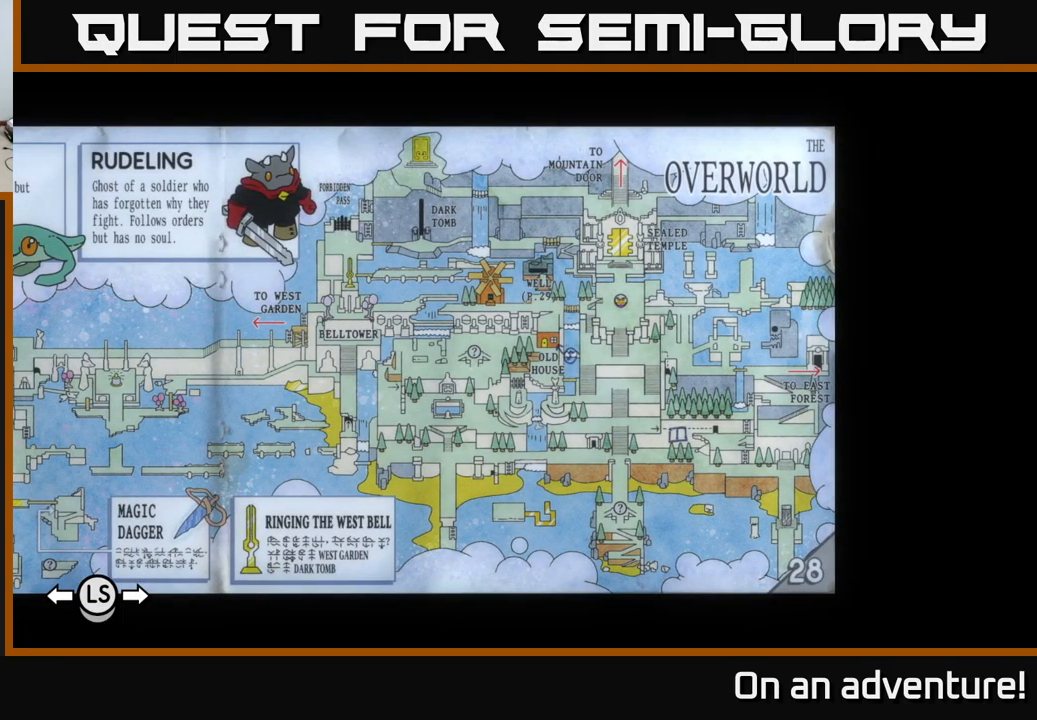
{"buttons": [], "left_stick": "center", "right_stick": "center", "events": []}
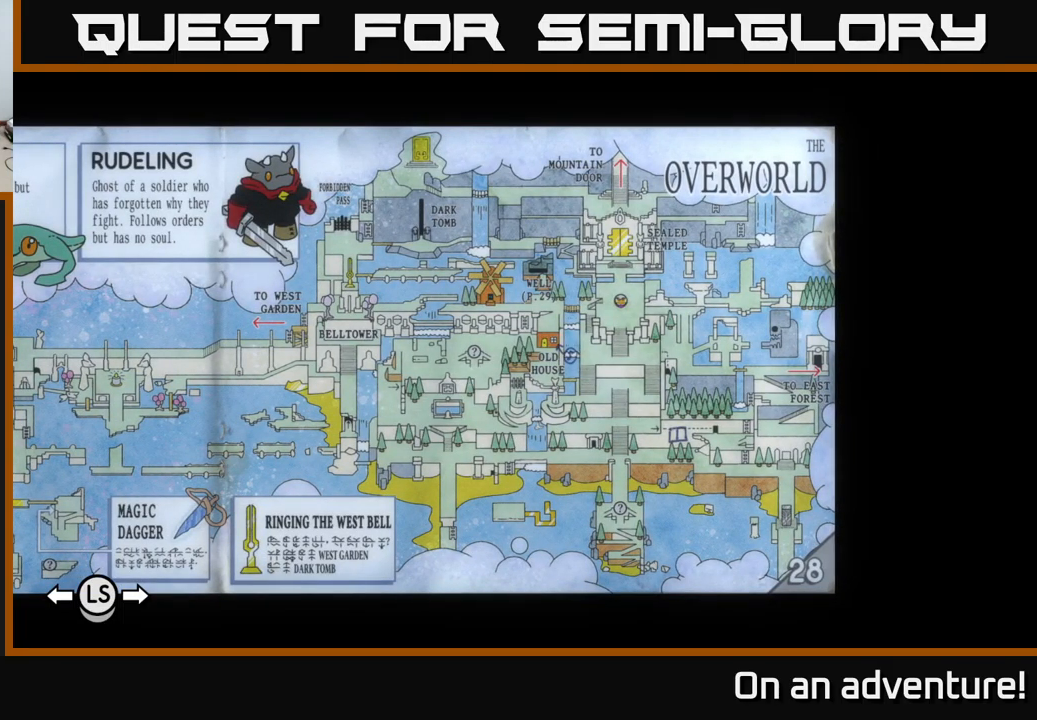
{"buttons": [], "left_stick": "center", "right_stick": "center", "events": []}
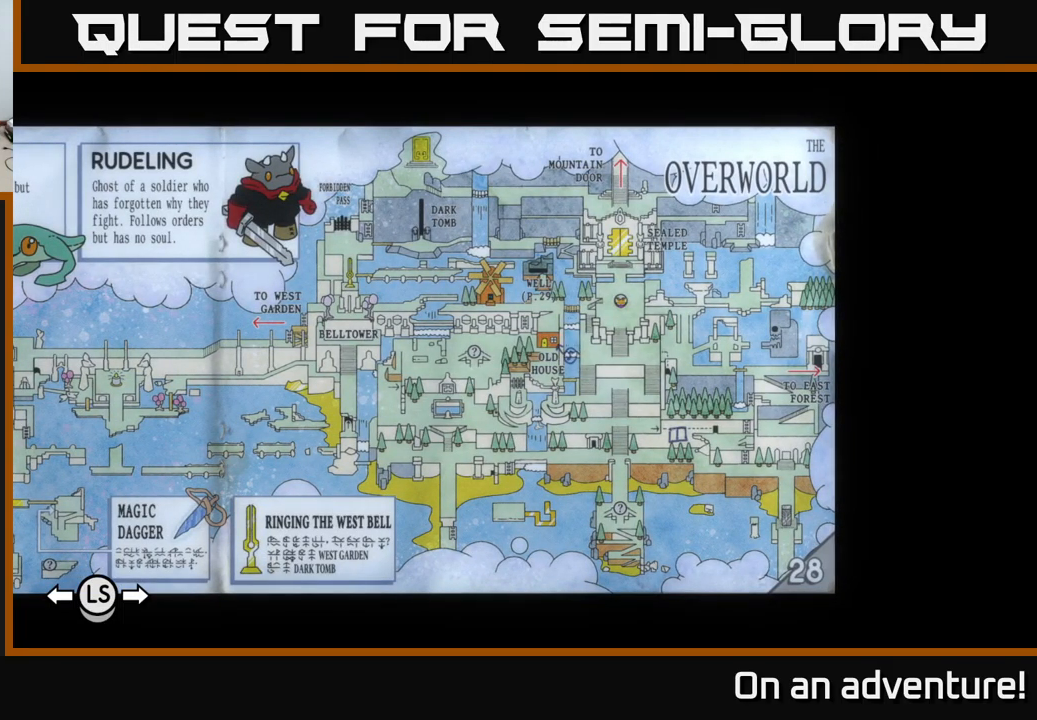
{"buttons": [], "left_stick": "center", "right_stick": "center", "events": []}
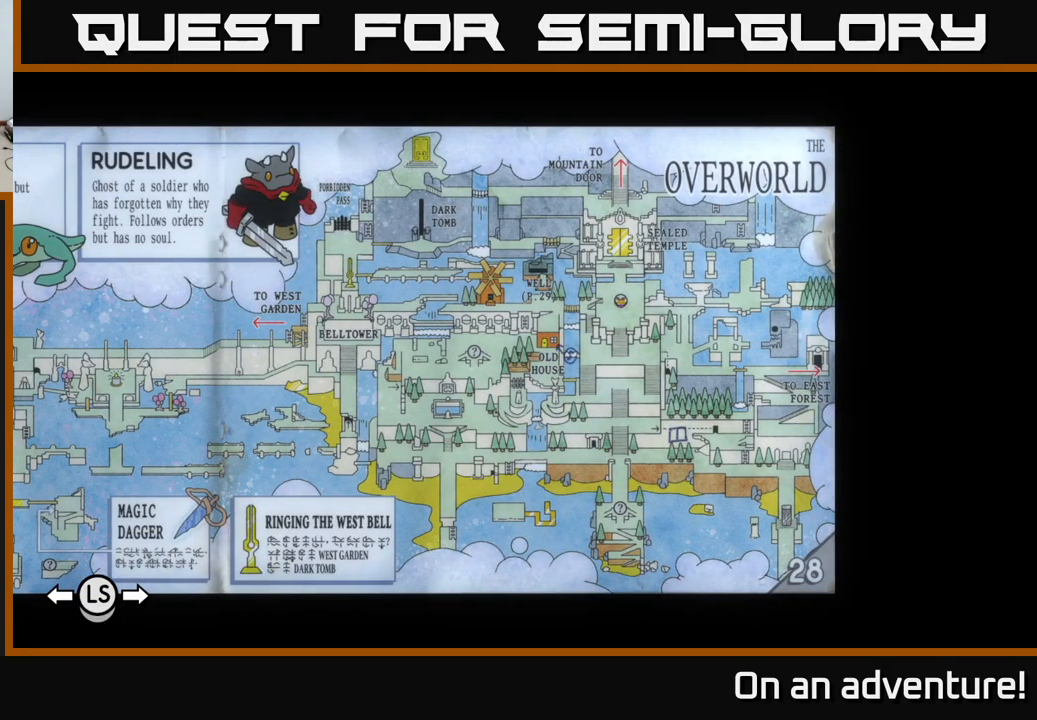
{"buttons": [], "left_stick": "center", "right_stick": "center", "events": []}
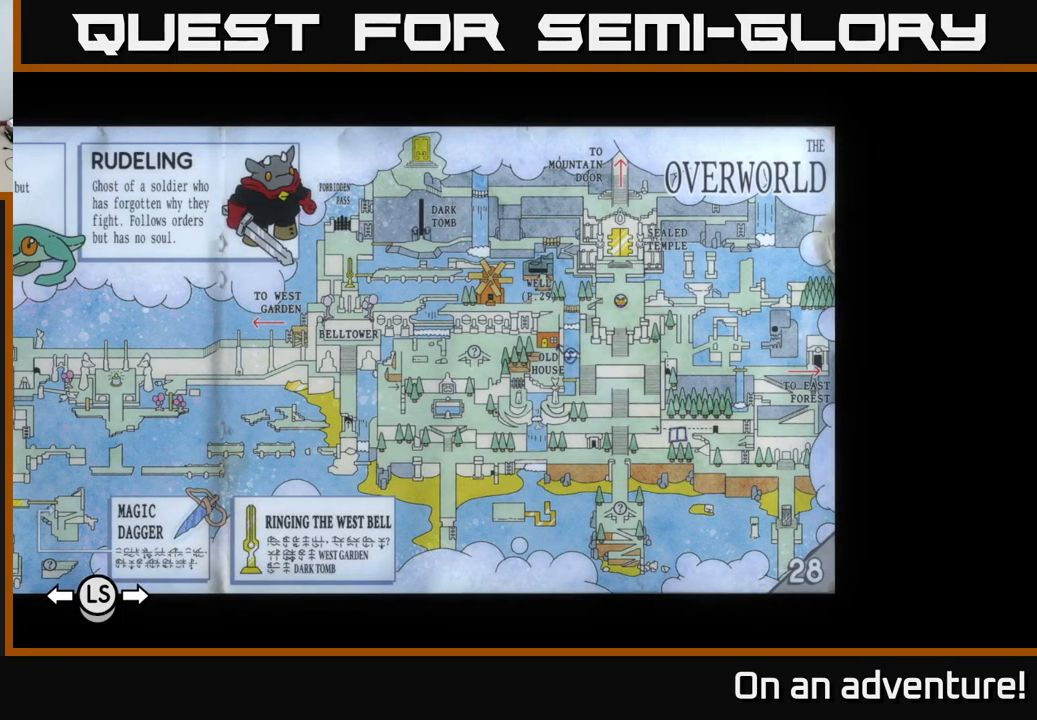
{"buttons": ["DPAD_RIGHT"], "left_stick": "center", "right_stick": "center", "events": [[433, "DPAD_RIGHT", "down"]]}
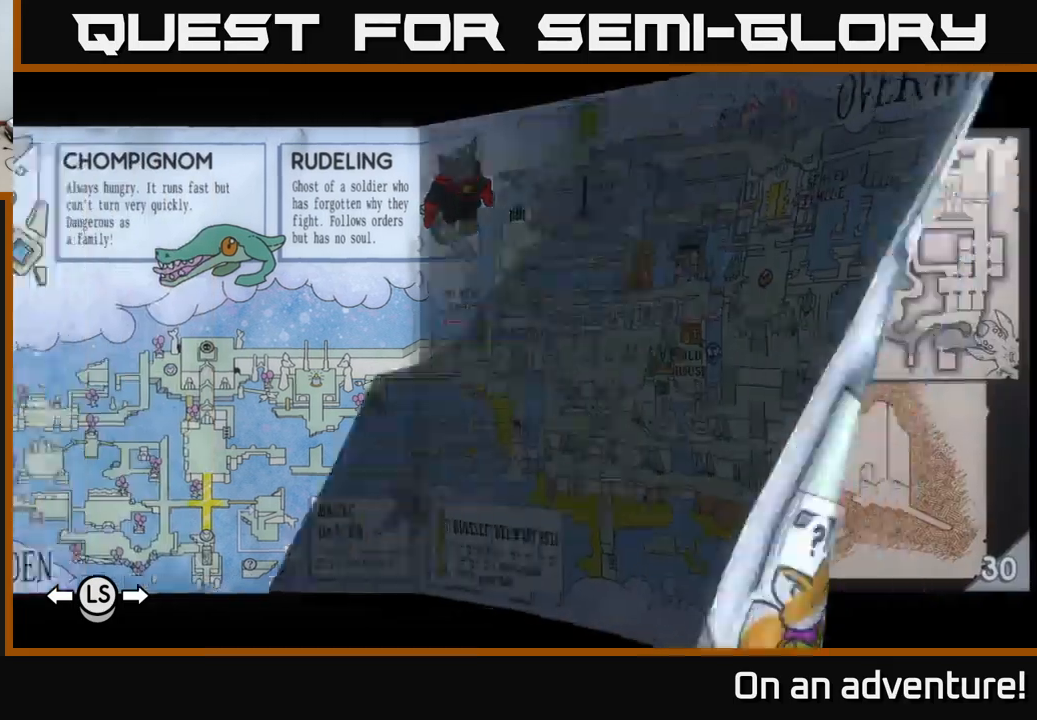
{"buttons": [], "left_stick": "center", "right_stick": "center", "events": [[50, "DPAD_RIGHT", "up"]]}
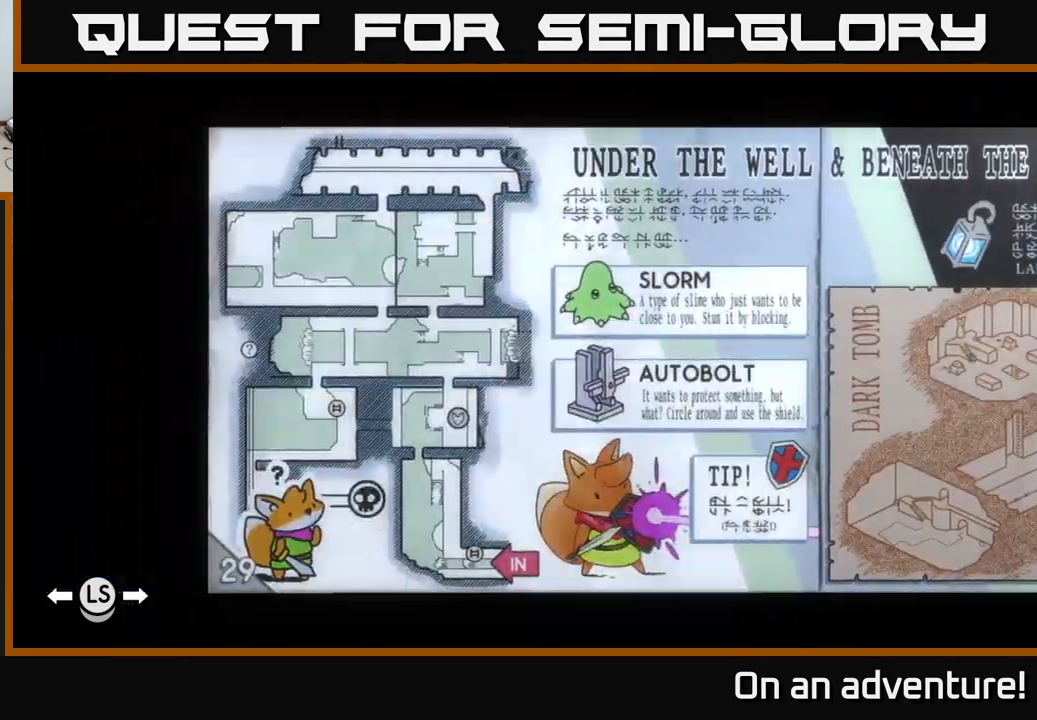
{"buttons": [], "left_stick": "center", "right_stick": "center", "events": [[133, "DPAD_RIGHT", "down"], [283, "DPAD_RIGHT", "up"]]}
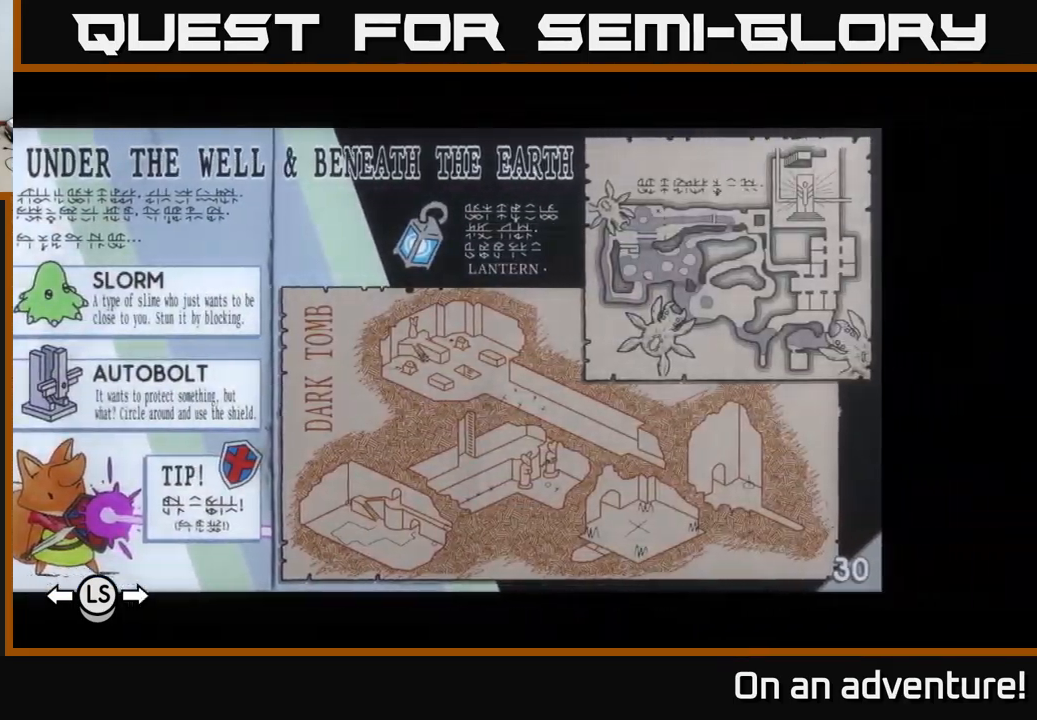
{"buttons": [], "left_stick": "center", "right_stick": "center", "events": []}